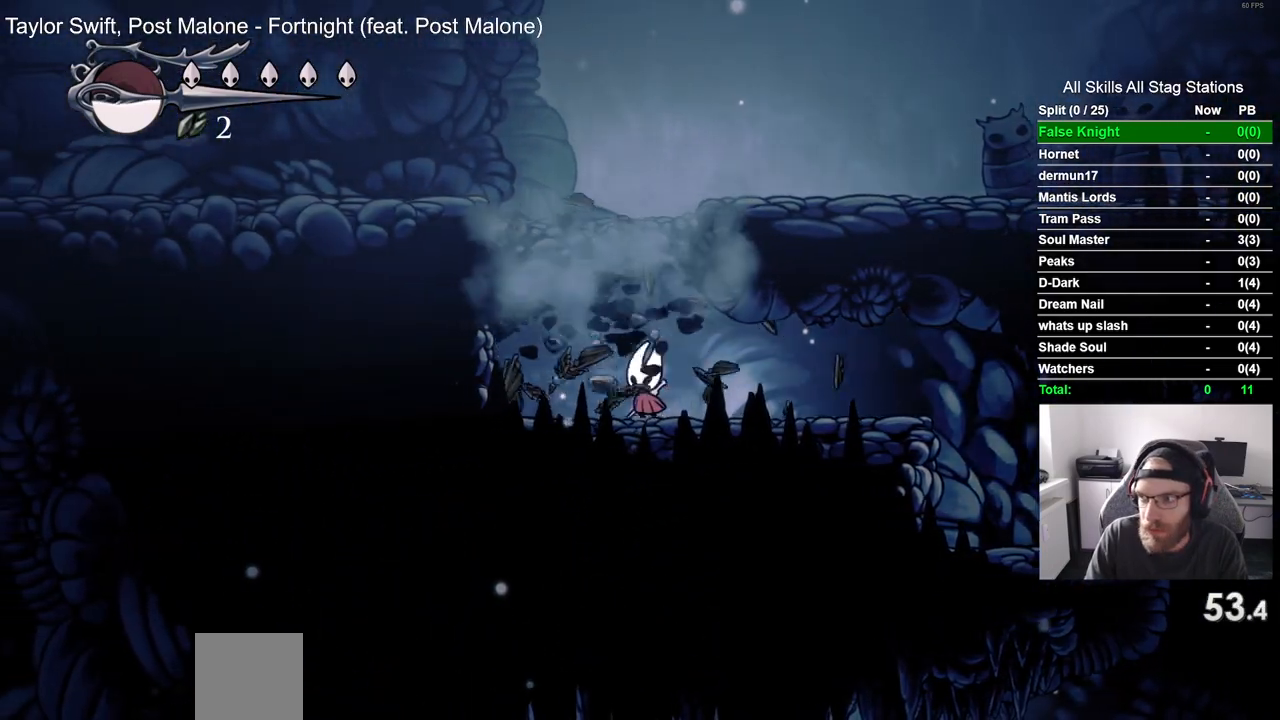
Gameplay with a controller (PlayStation layout); each line is a JSON object with the inputs held at the frame after it. "events" lists button and stick changes between this image and that frame as [ms after this image, input, new state], when the widget could be followed in between.
{"buttons": ["DPAD_RIGHT"], "left_stick": "center", "right_stick": "center", "events": [[133, "DPAD_RIGHT", "down"], [450, "CROSS", "up"]]}
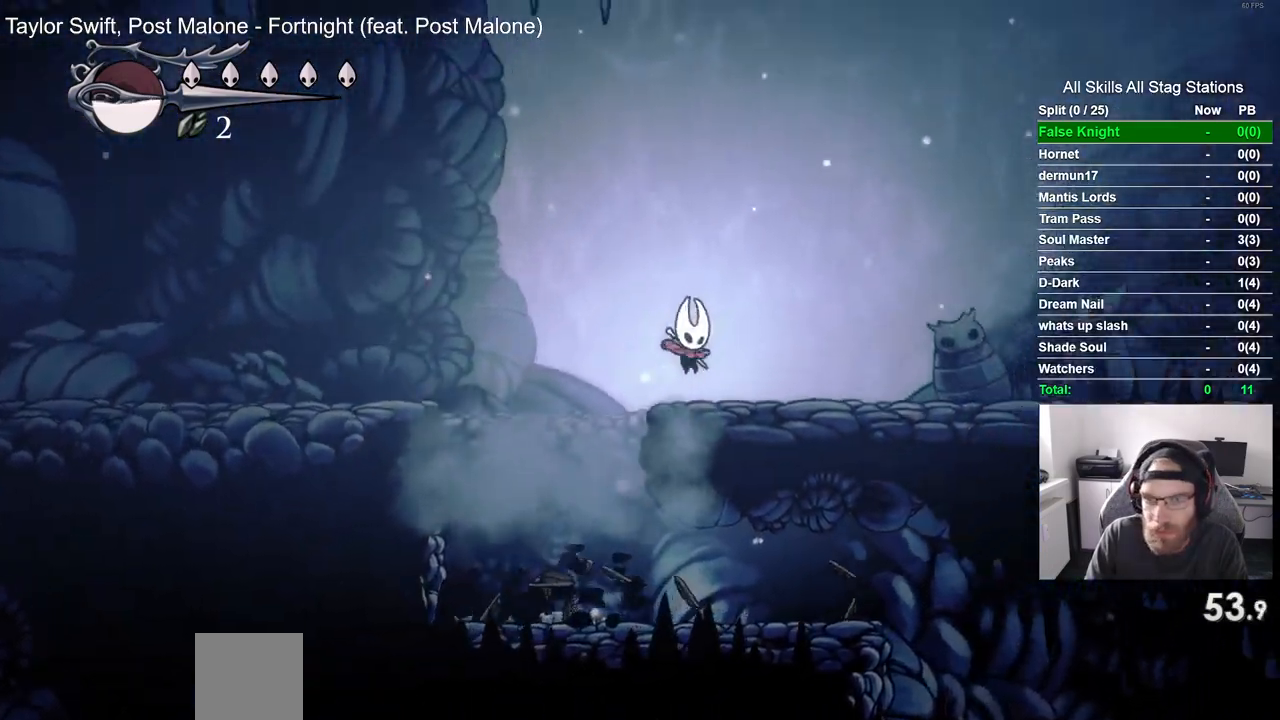
{"buttons": ["DPAD_RIGHT"], "left_stick": "center", "right_stick": "center"}
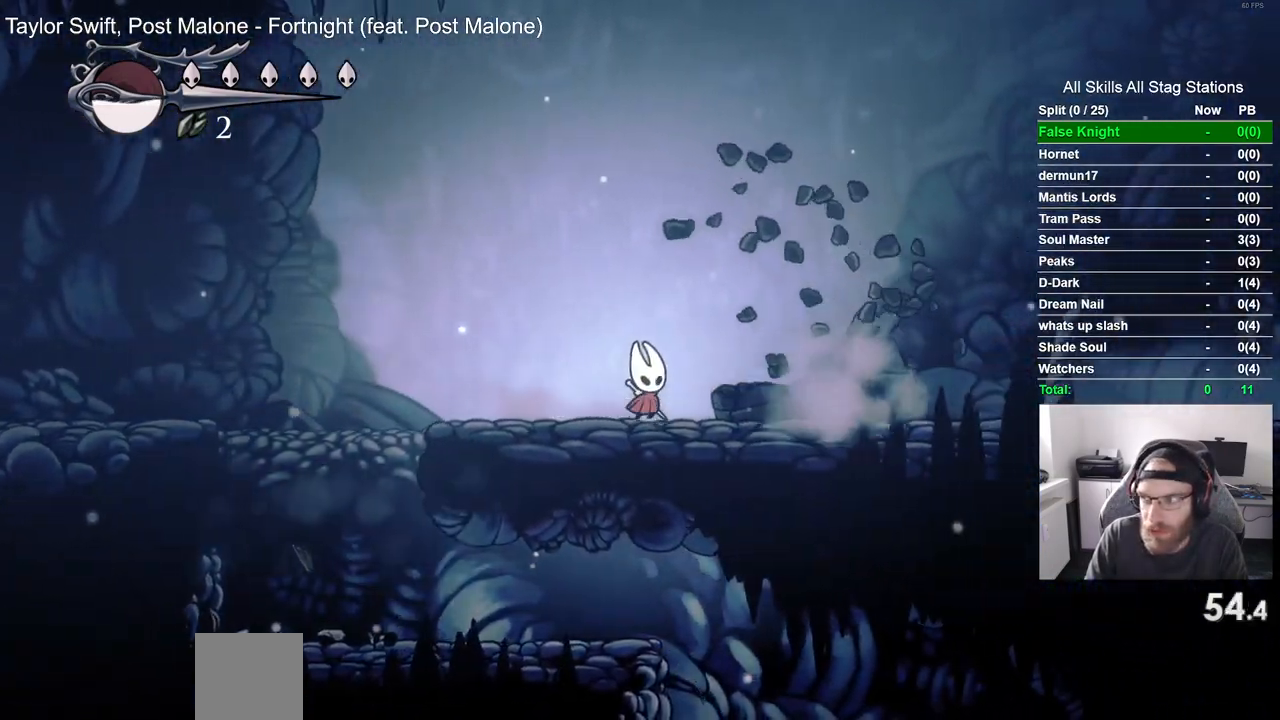
{"buttons": ["DPAD_RIGHT"], "left_stick": "center", "right_stick": "center", "events": [[117, "CROSS", "down"], [183, "SQUARE", "down"], [267, "CROSS", "up"], [367, "SQUARE", "up"]]}
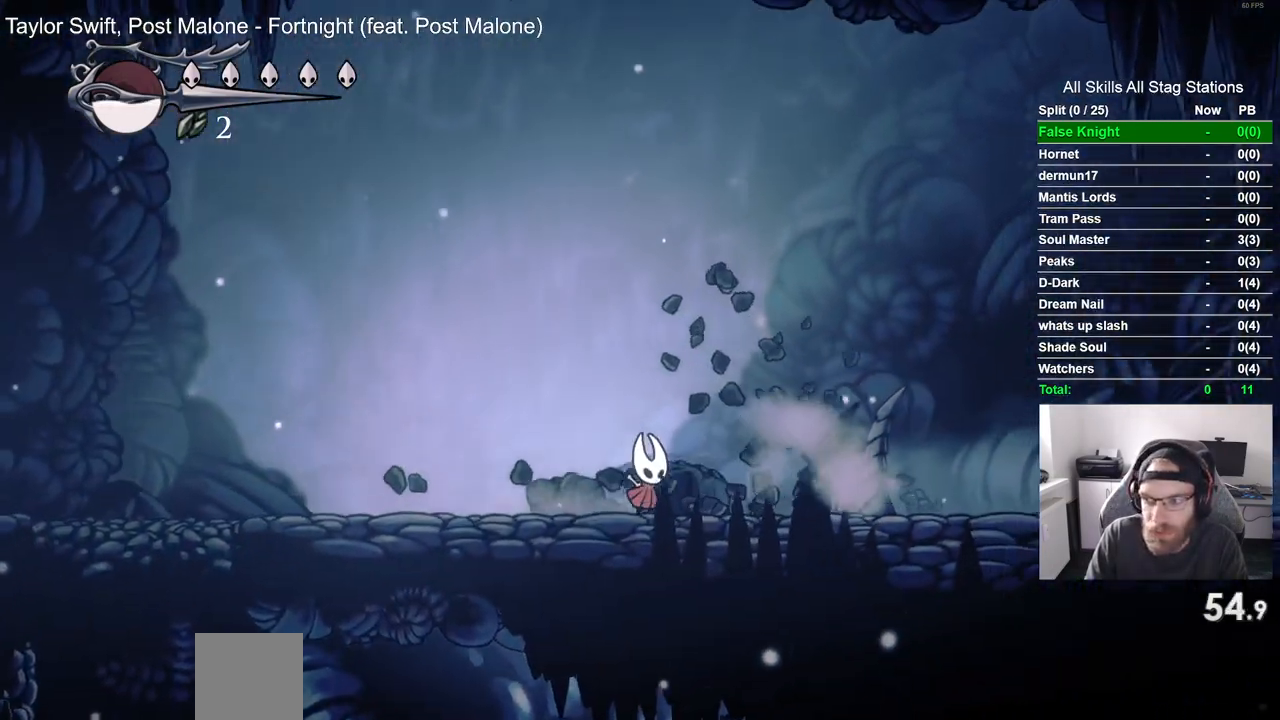
{"buttons": ["DPAD_RIGHT"], "left_stick": "center", "right_stick": "center", "events": [[150, "SQUARE", "down"], [350, "SQUARE", "up"]]}
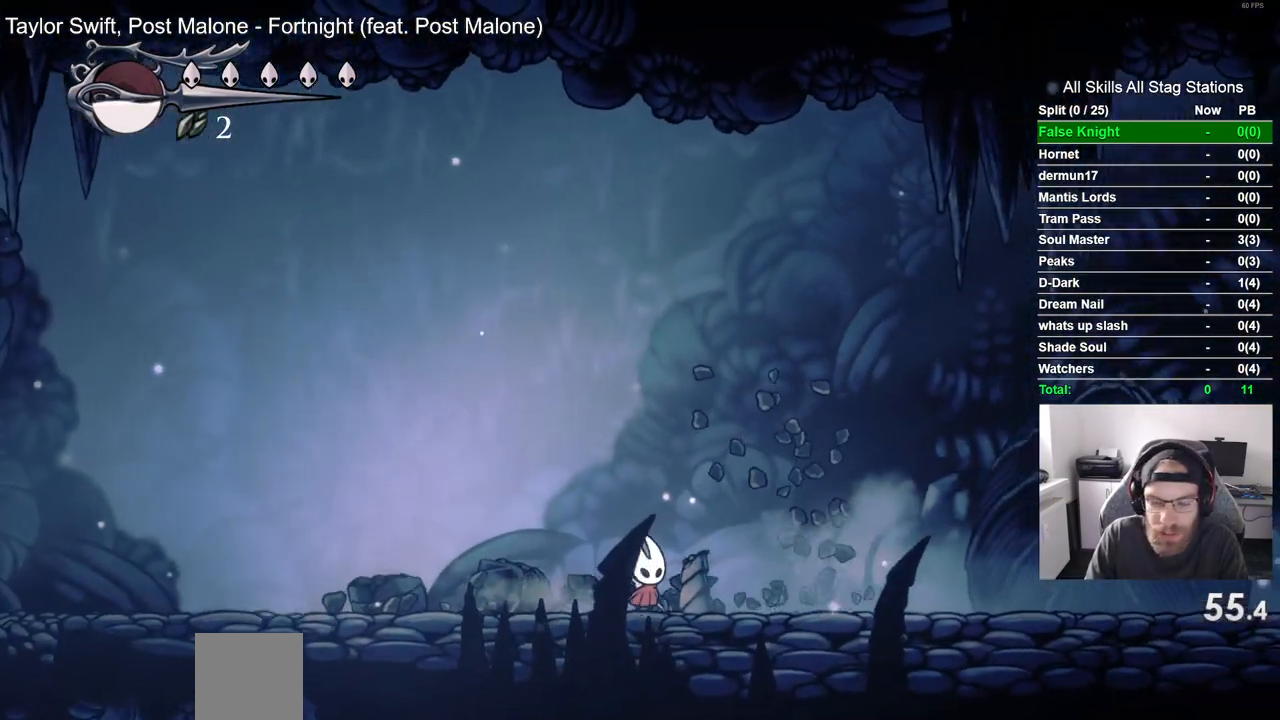
{"buttons": ["DPAD_RIGHT"], "left_stick": "center", "right_stick": "center", "events": [[117, "SQUARE", "down"], [283, "SQUARE", "up"]]}
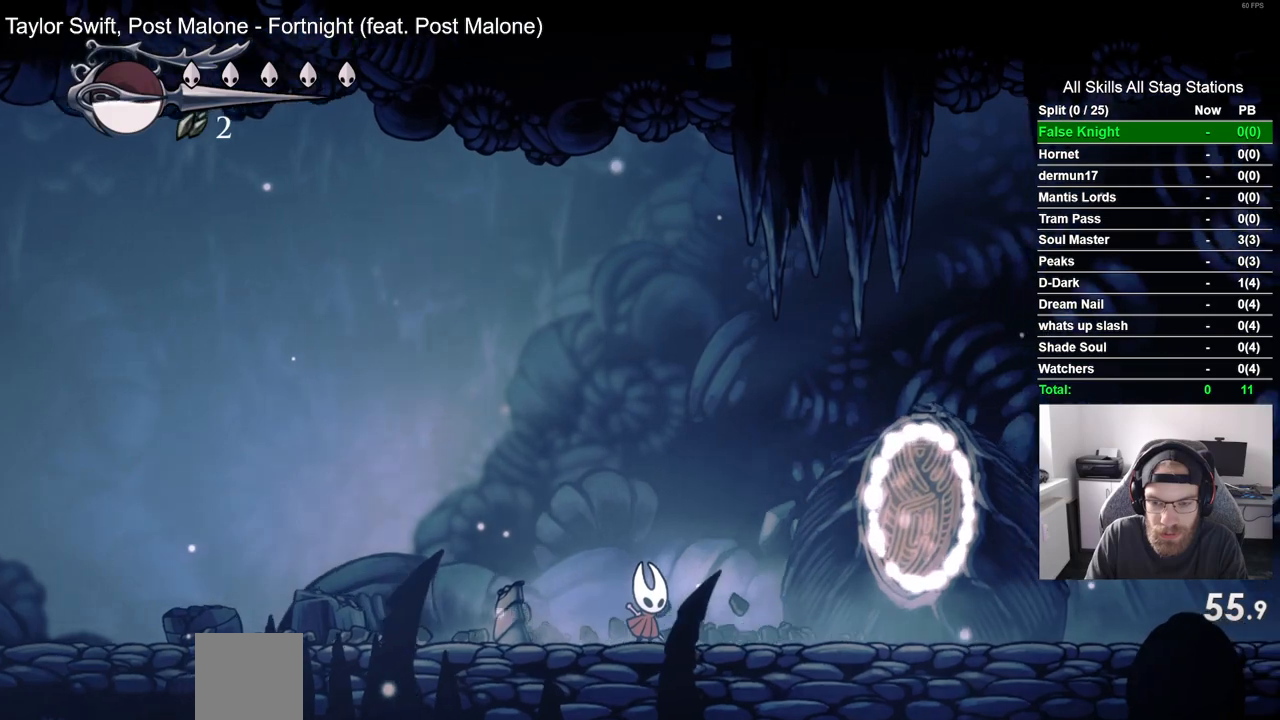
{"buttons": ["SQUARE", "DPAD_RIGHT"], "left_stick": "center", "right_stick": "center", "events": [[333, "SQUARE", "down"]]}
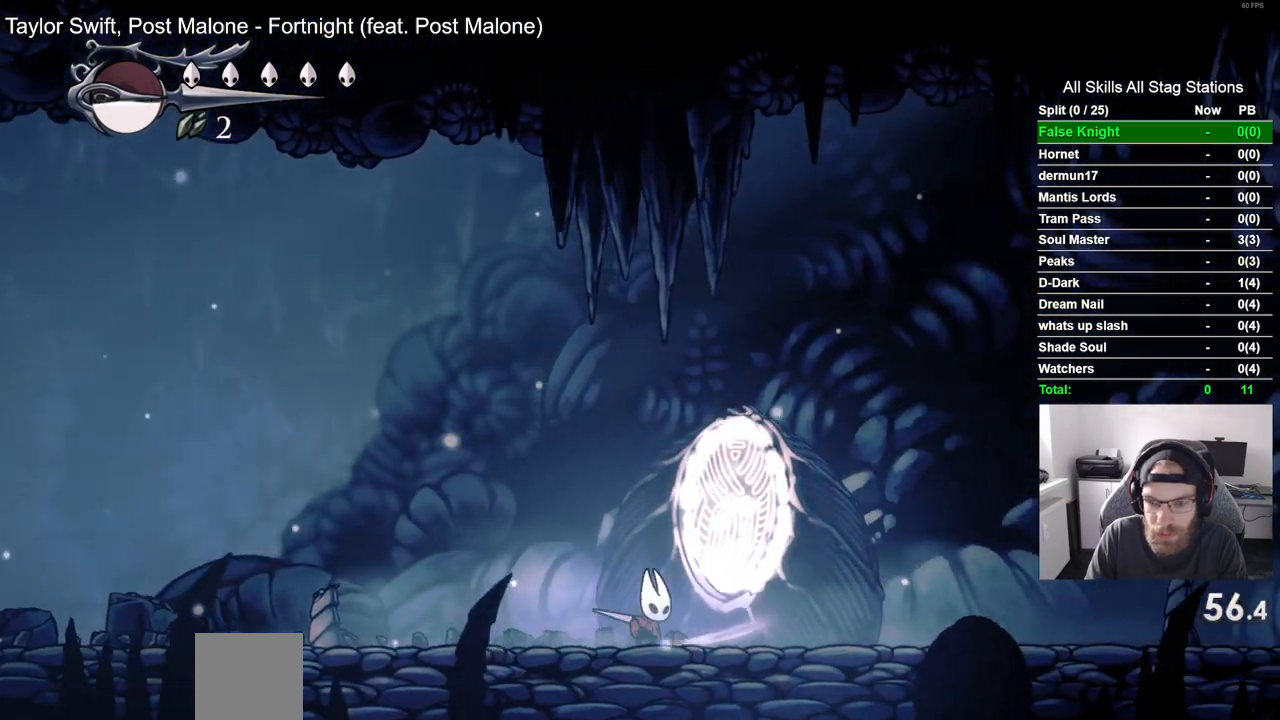
{"buttons": ["DPAD_RIGHT"], "left_stick": "center", "right_stick": "center", "events": [[17, "SQUARE", "up"], [267, "SQUARE", "down"], [433, "SQUARE", "up"]]}
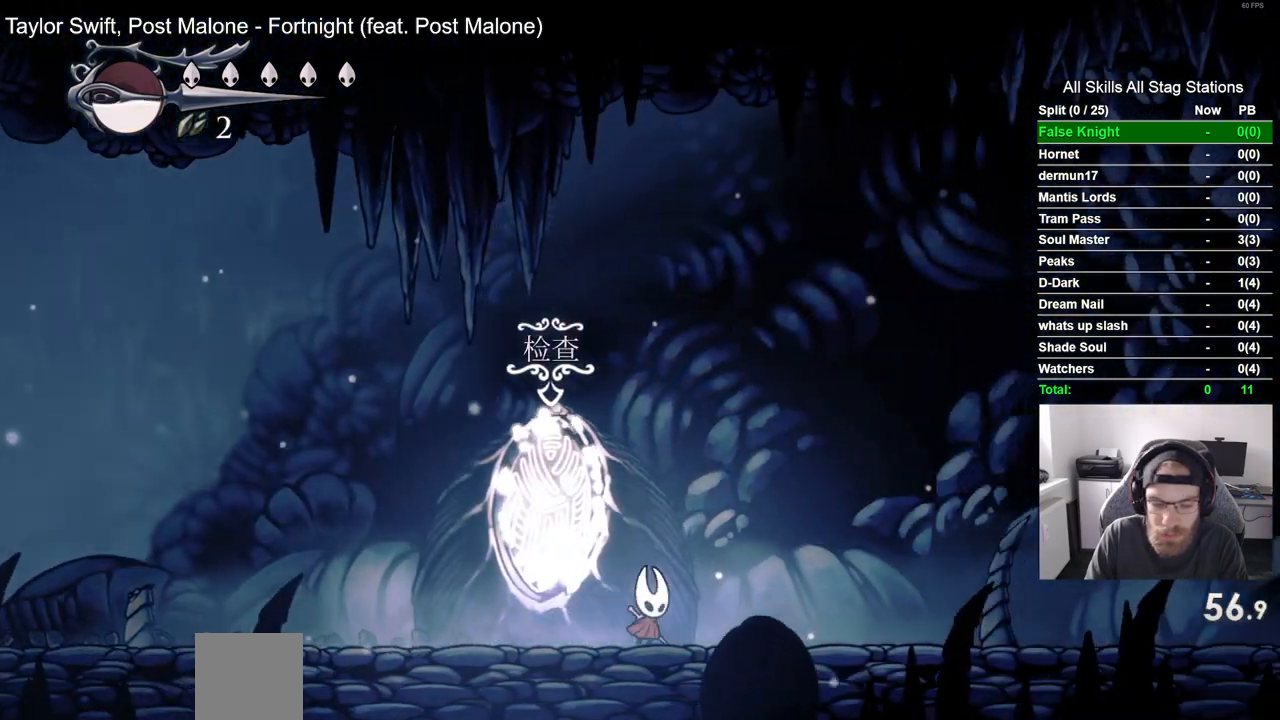
{"buttons": ["DPAD_RIGHT"], "left_stick": "center", "right_stick": "center", "events": [[250, "SQUARE", "down"], [433, "SQUARE", "up"]]}
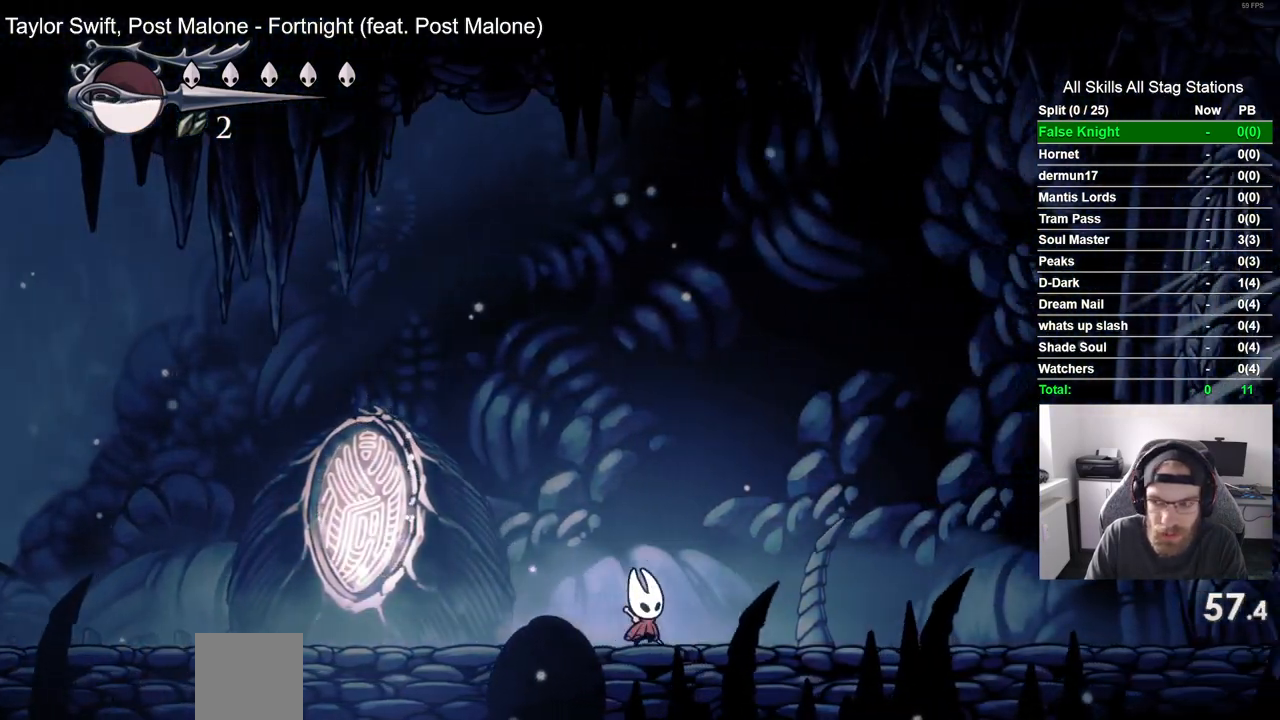
{"buttons": ["DPAD_RIGHT"], "left_stick": "center", "right_stick": "center", "events": [[183, "SQUARE", "down"], [383, "SQUARE", "up"]]}
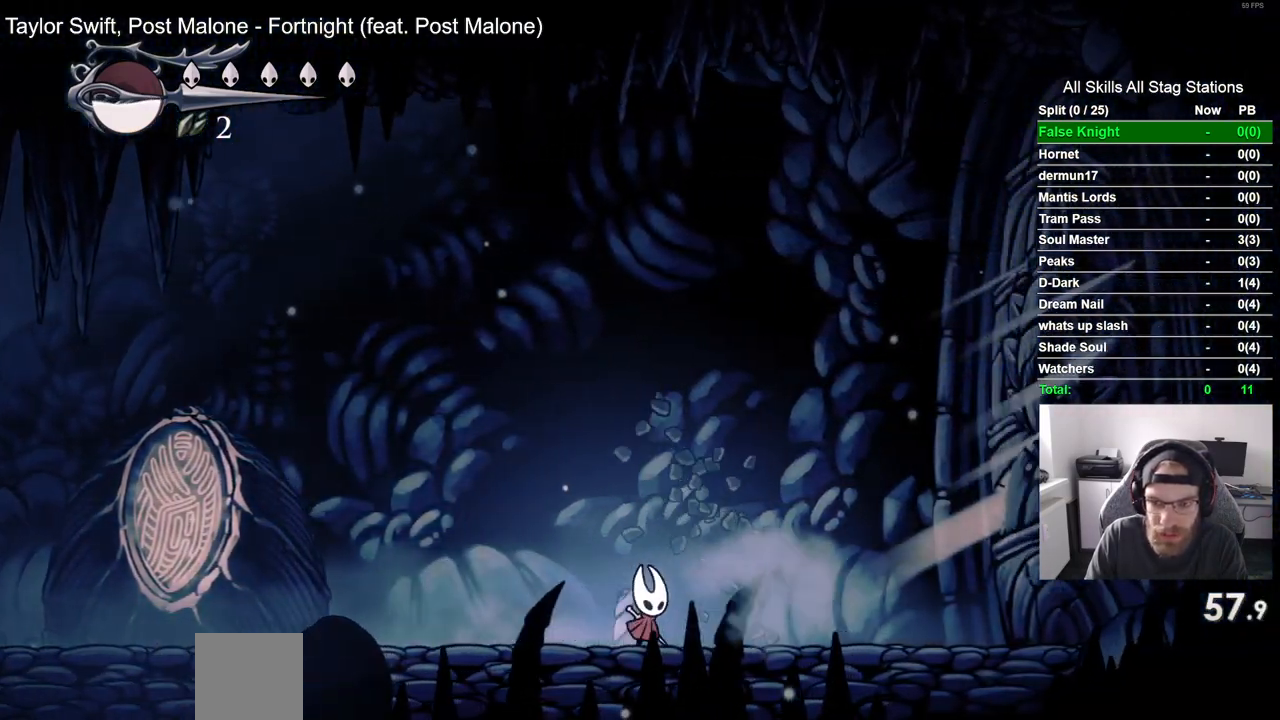
{"buttons": ["DPAD_RIGHT"], "left_stick": "center", "right_stick": "center", "events": [[133, "SQUARE", "down"], [300, "SQUARE", "up"]]}
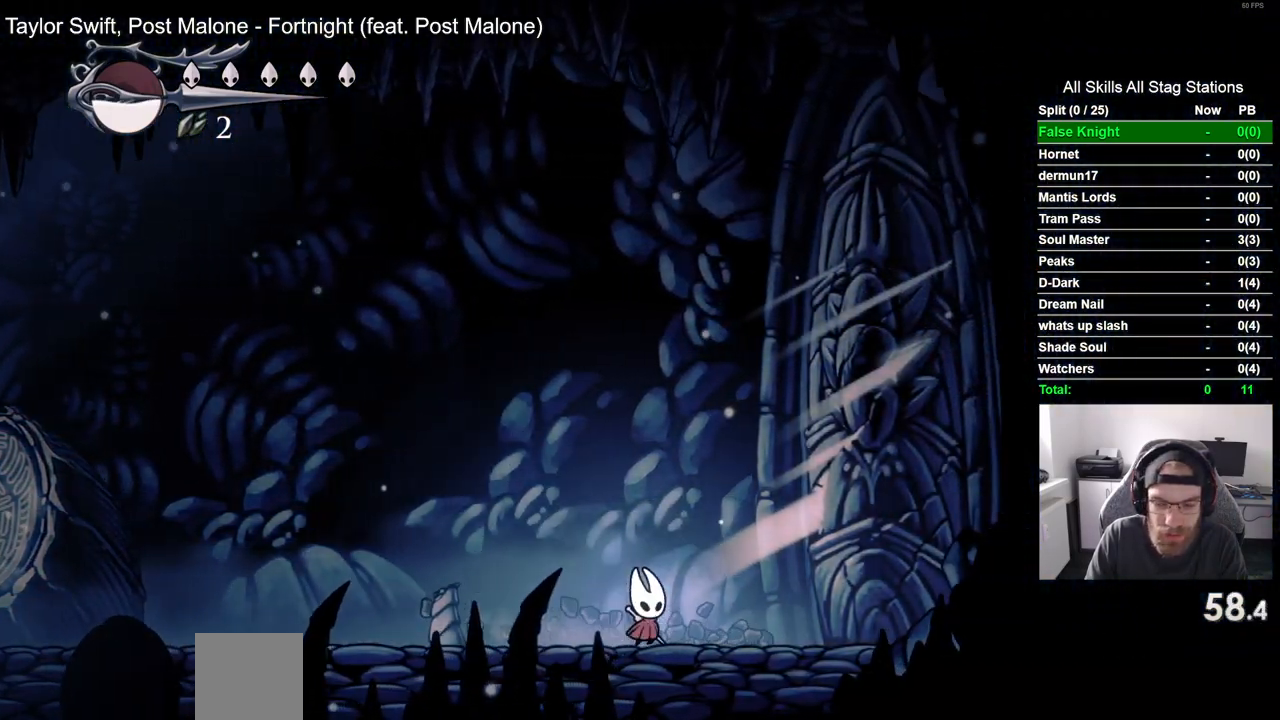
{"buttons": ["DPAD_RIGHT"], "left_stick": "center", "right_stick": "center", "events": [[117, "SQUARE", "down"], [283, "SQUARE", "up"]]}
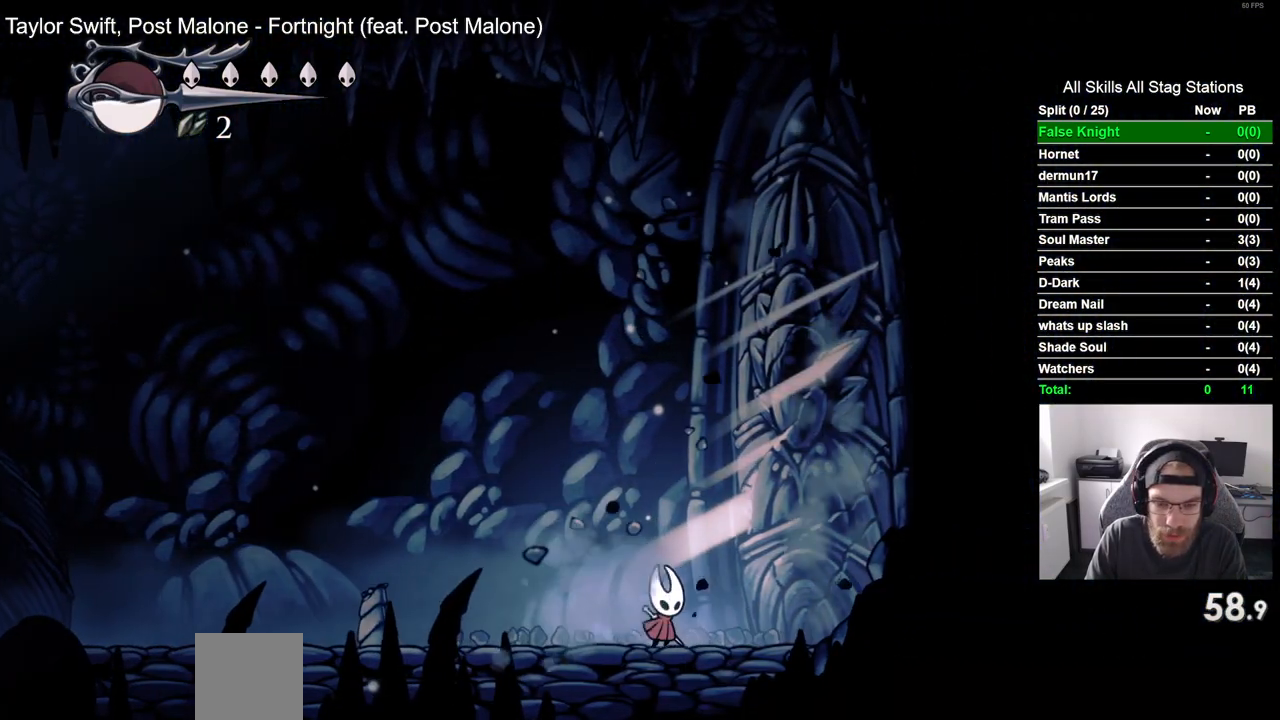
{"buttons": ["SQUARE", "DPAD_RIGHT"], "left_stick": "center", "right_stick": "center"}